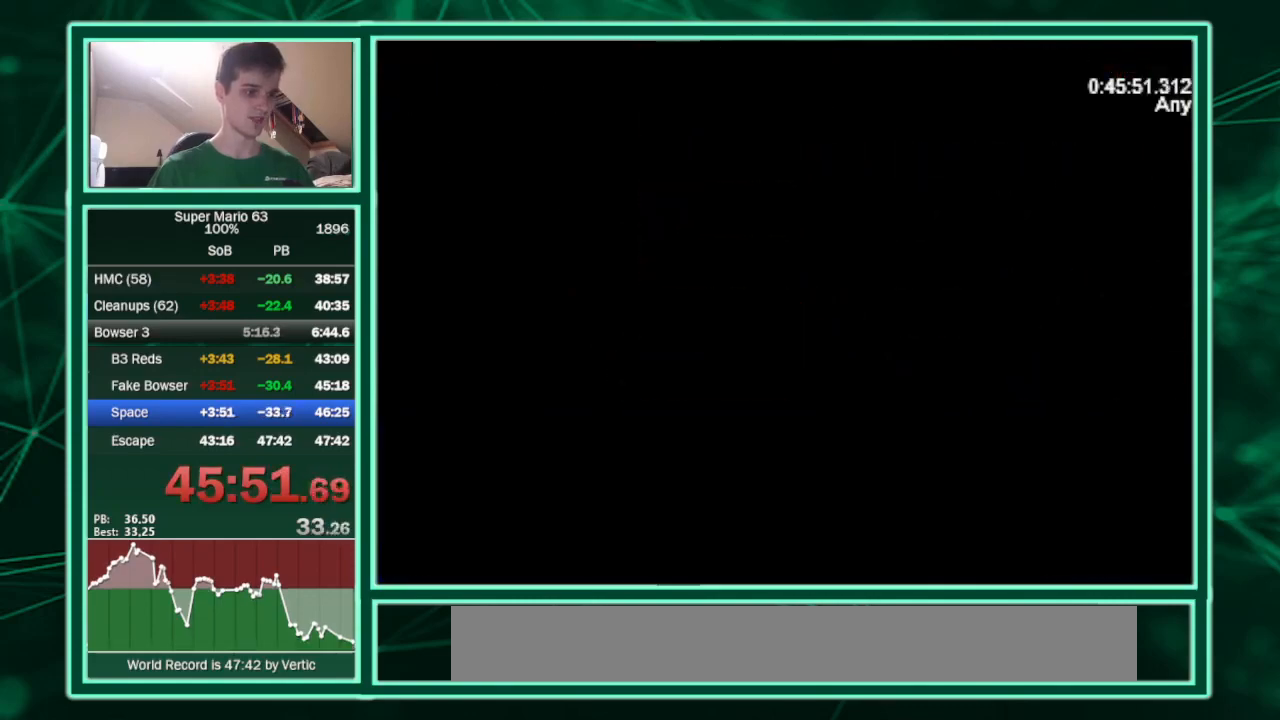
Gameplay with keyboard; each line is a JSON object with the keys held at the frame after it. "events" lists presses ("down") and releases ("up") of "c", "down", "equals", "left", "minus", "p", "right", "semicolon", "shift", "up", "x" and "z" between this image and that frame as [ms after this image, input, new state], when the widget could be followed in between. No other keys are recorded. Mouse input is not recorded.
{"keys": ["minus"], "events": [[167, "minus", "down"]]}
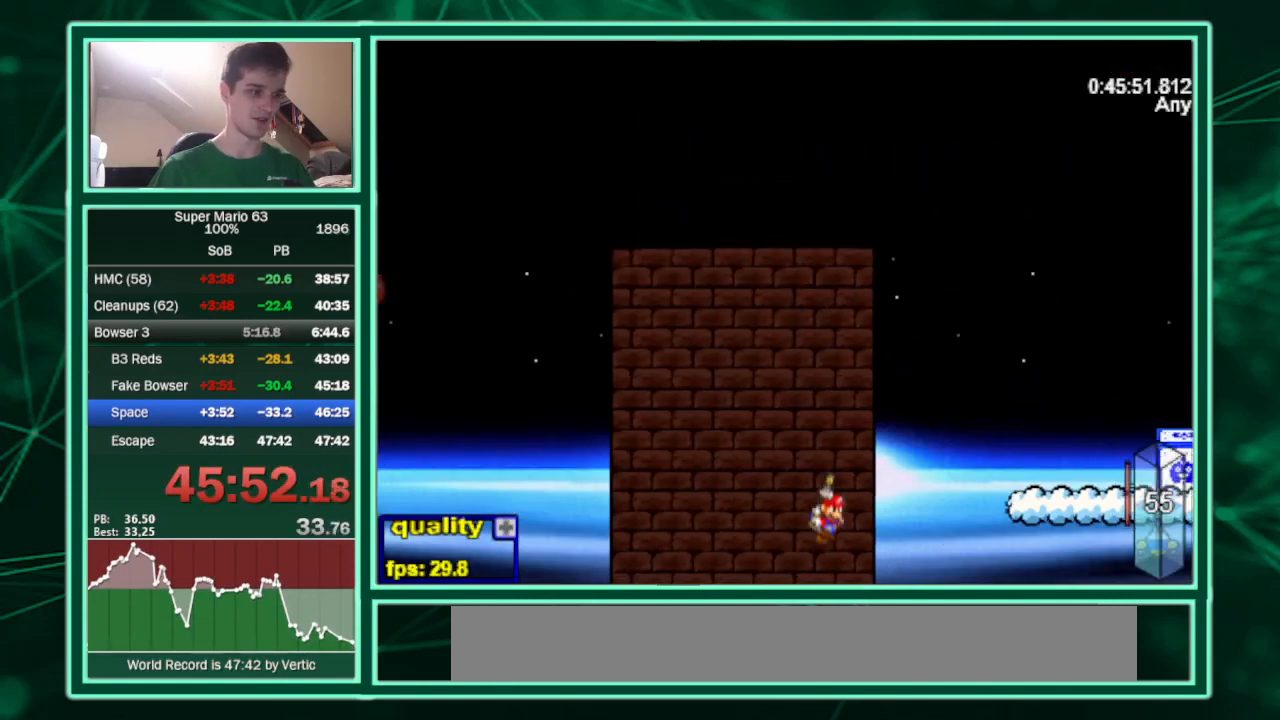
{"keys": ["minus"], "events": []}
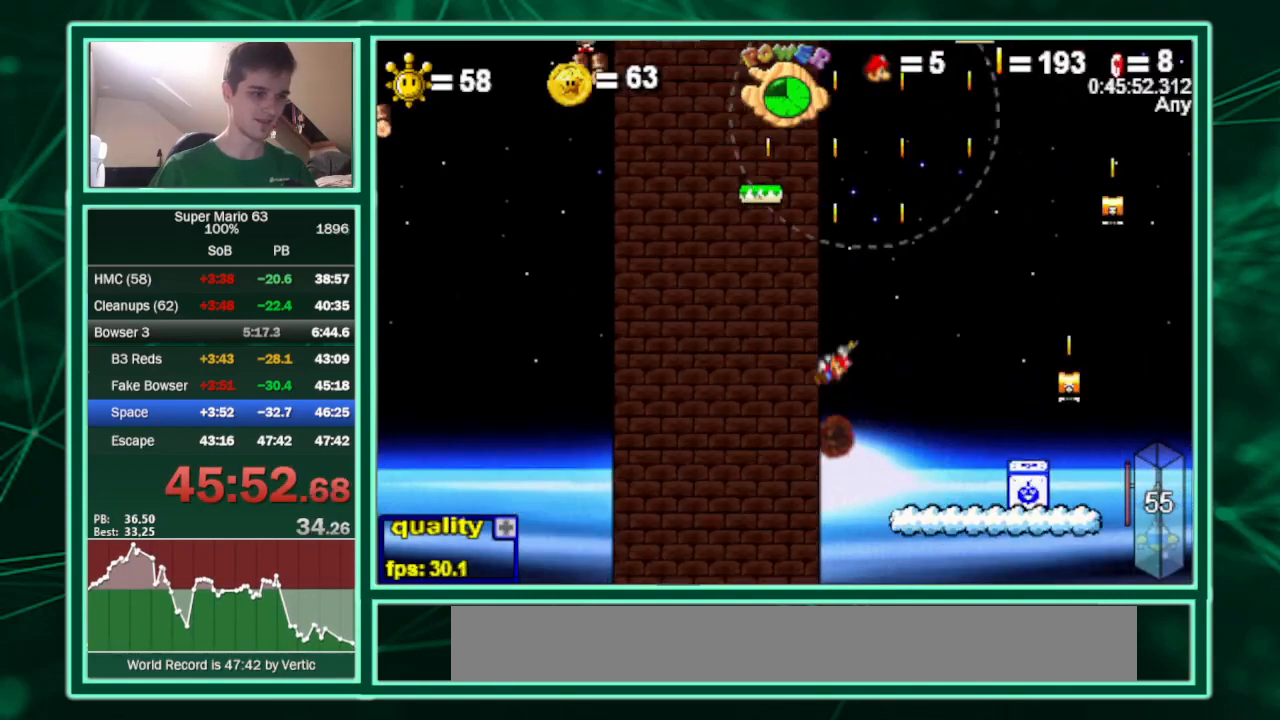
{"keys": ["left", "up"], "events": [[100, "left", "down"], [100, "up", "down"], [433, "minus", "up"]]}
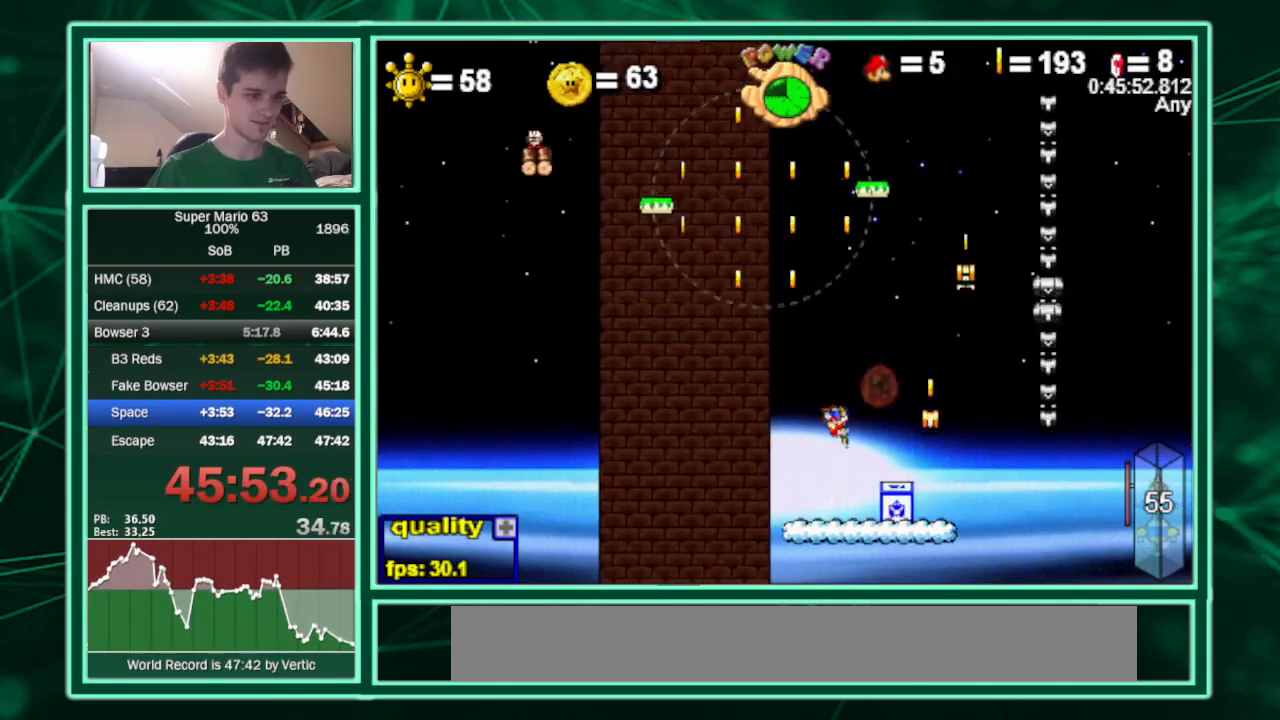
{"keys": ["c", "left", "up"], "events": [[167, "c", "down"]]}
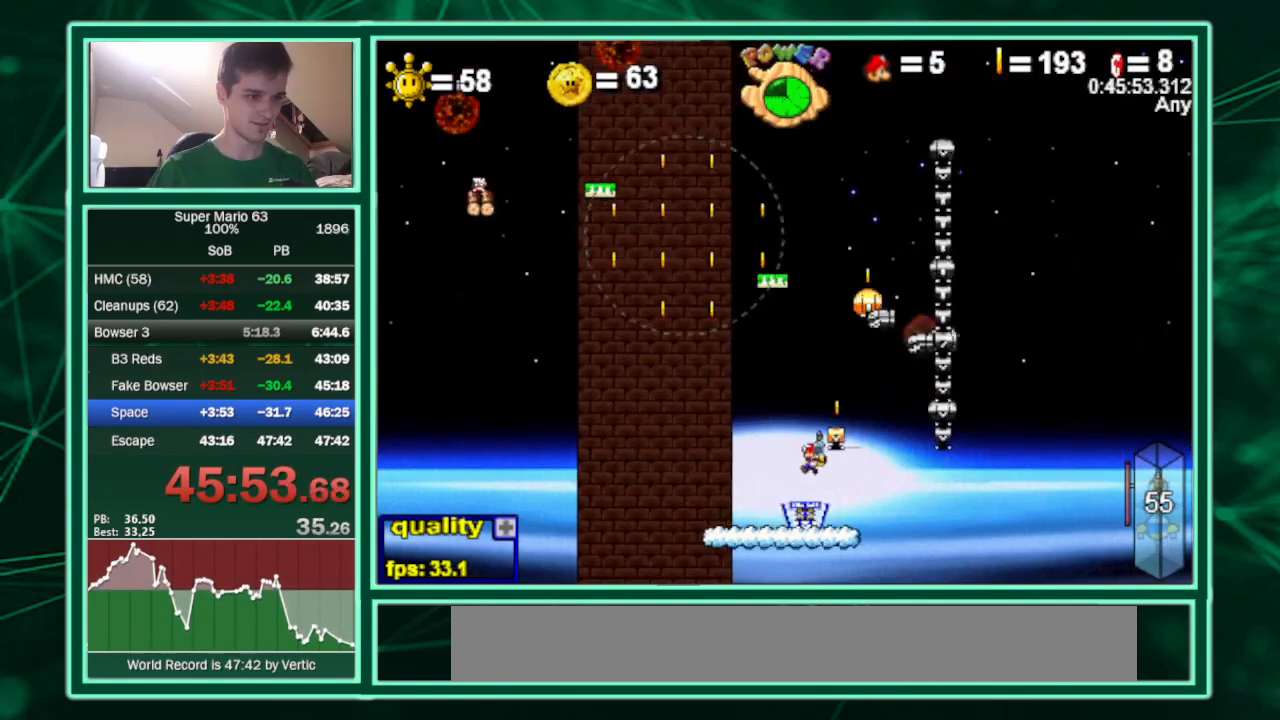
{"keys": ["c", "left", "up"], "events": []}
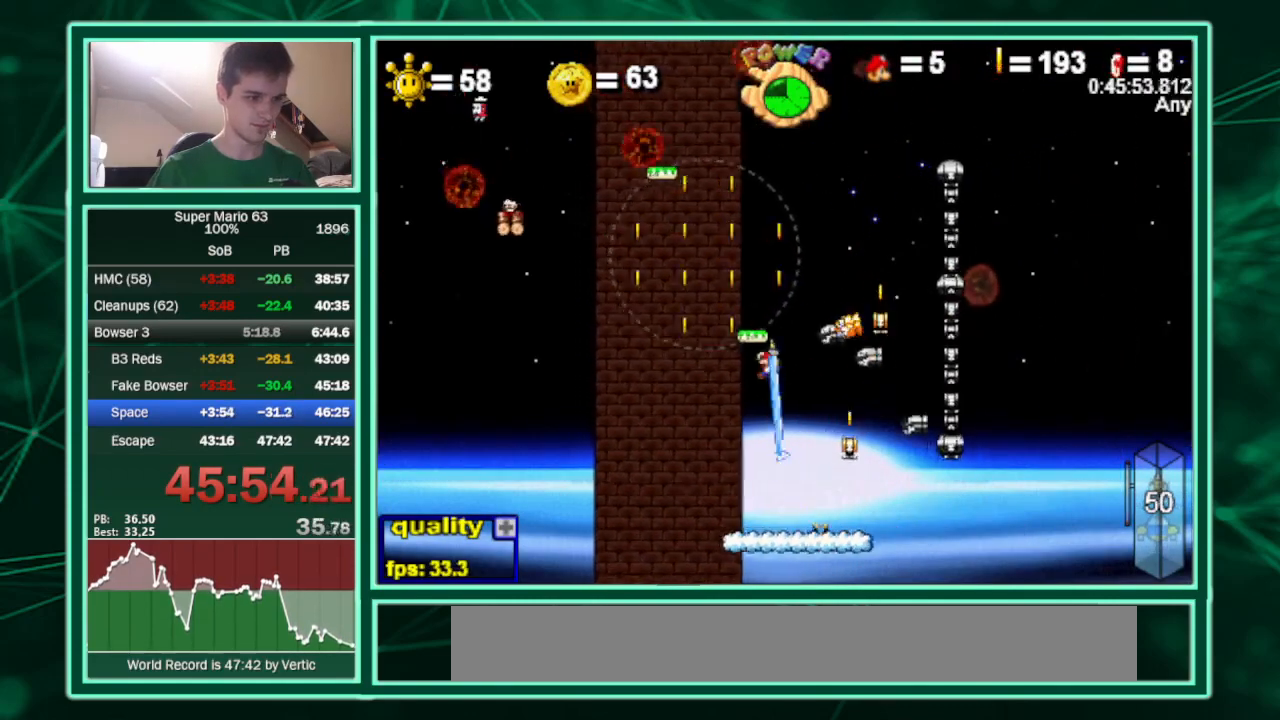
{"keys": ["c", "left", "up"], "events": [[133, "shift", "down"], [233, "shift", "up"]]}
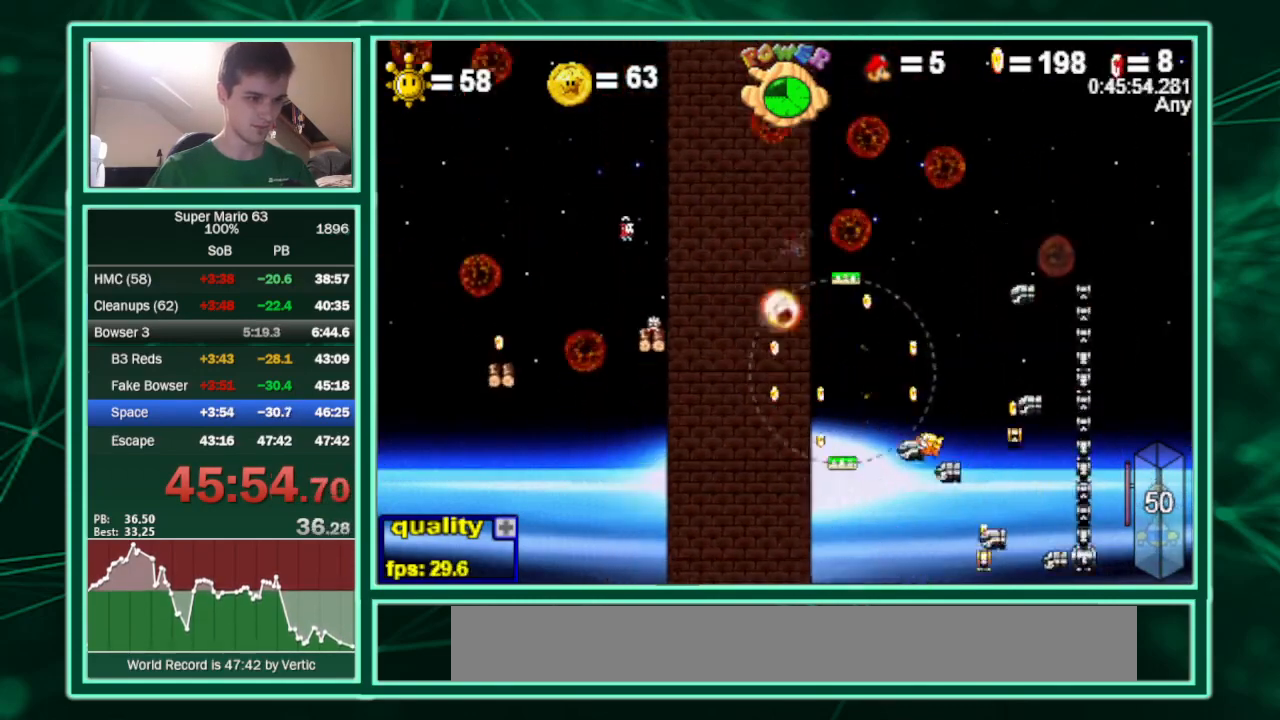
{"keys": ["left", "shift", "up"], "events": [[333, "c", "up"], [467, "shift", "down"]]}
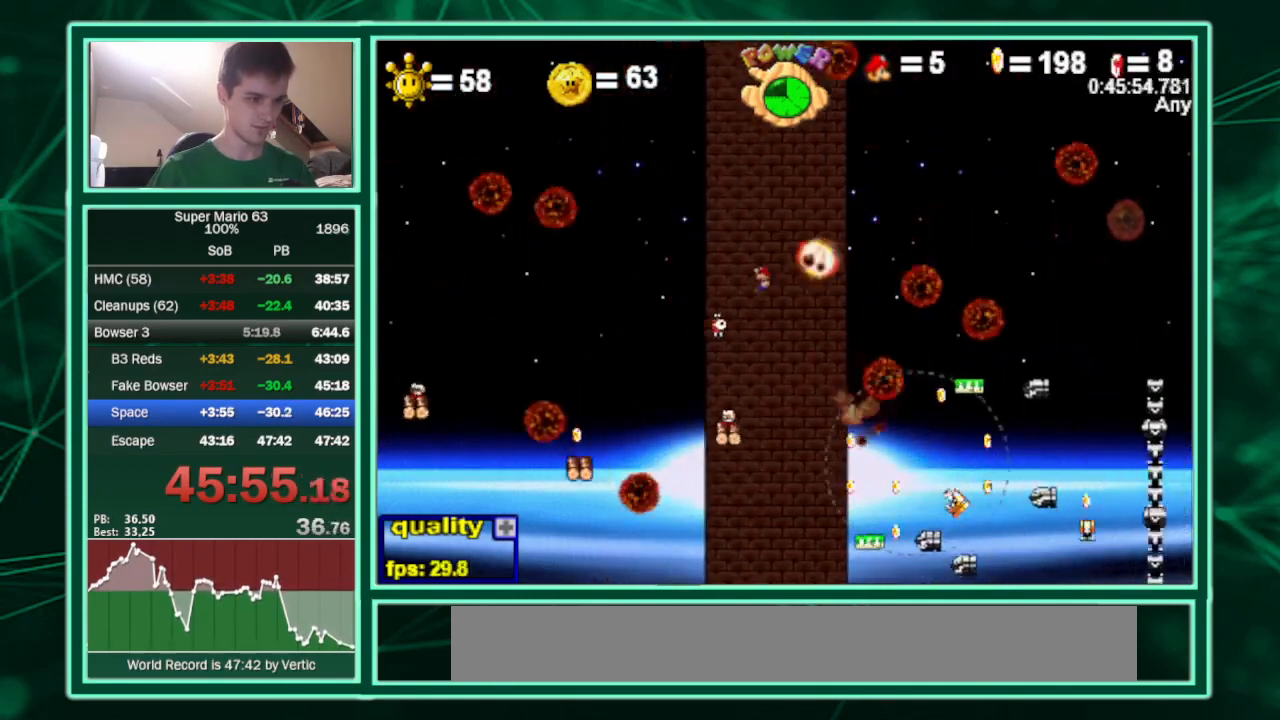
{"keys": ["c", "left", "up"], "events": [[33, "shift", "up"], [67, "shift", "down"], [133, "shift", "up"], [200, "c", "down"], [200, "shift", "down"], [300, "shift", "up"]]}
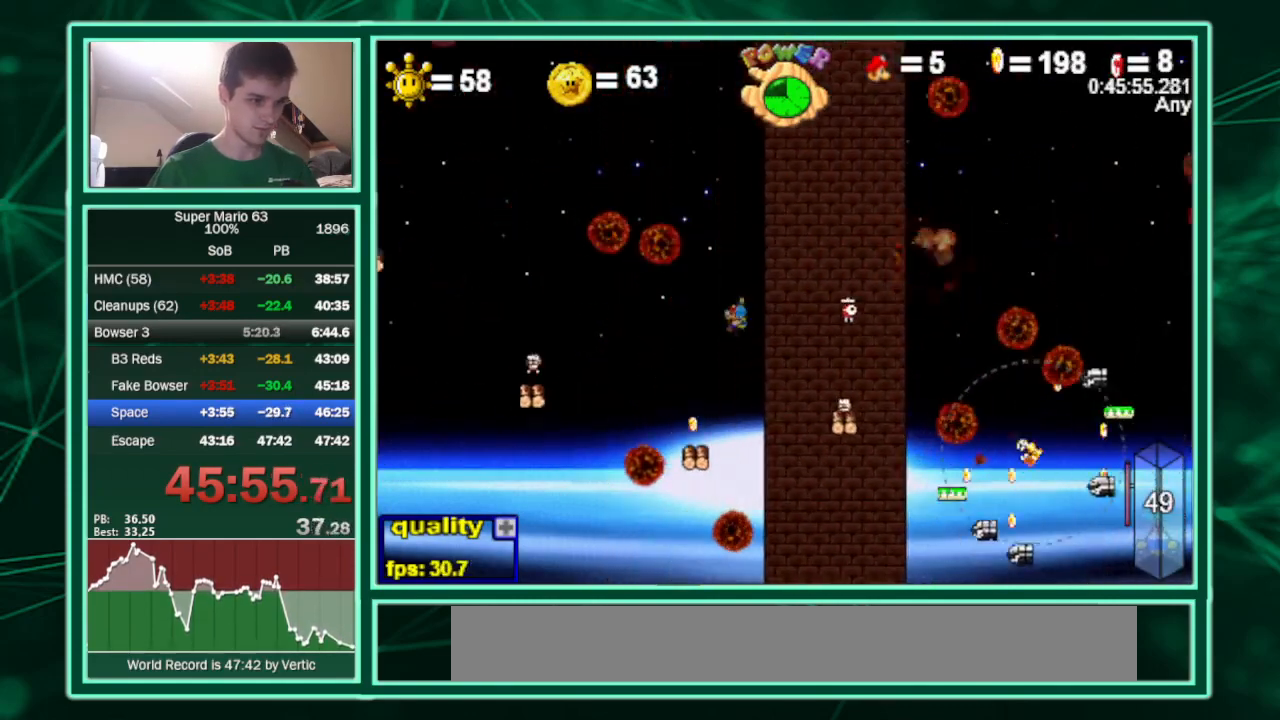
{"keys": ["left", "minus", "up"], "events": [[400, "c", "up"], [500, "minus", "down"]]}
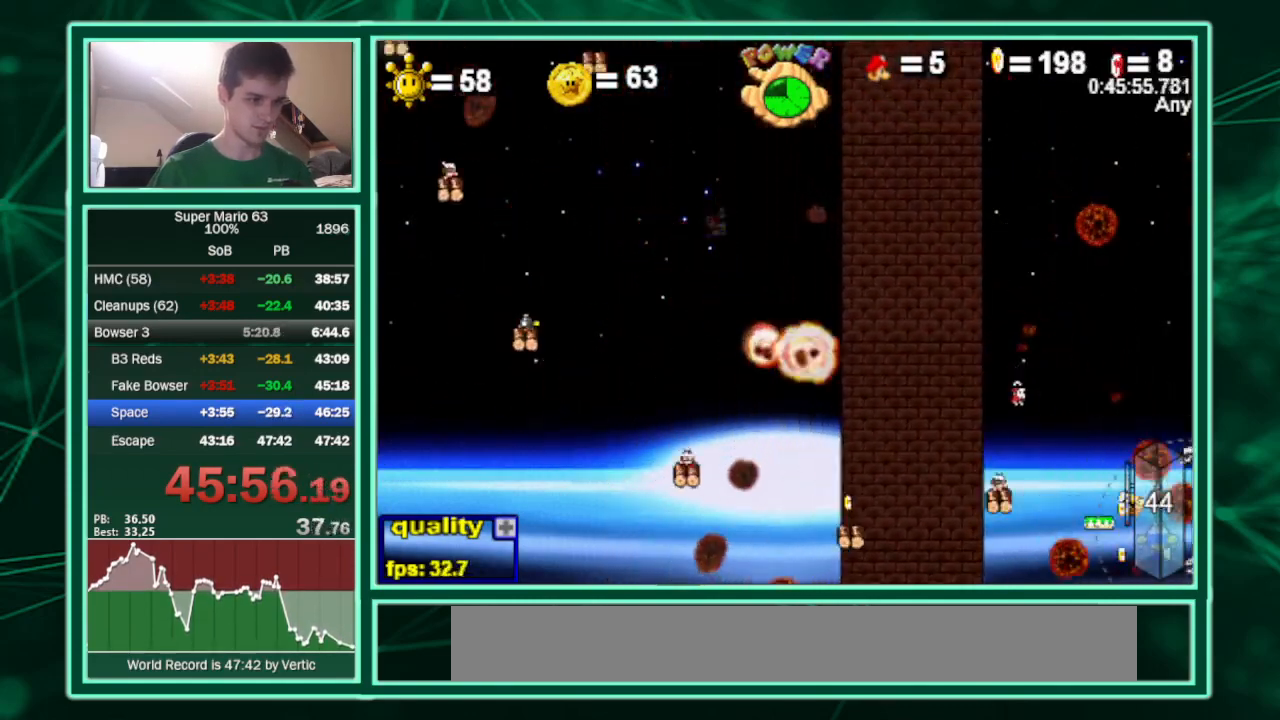
{"keys": ["left"], "events": [[67, "minus", "up"], [233, "up", "up"], [300, "shift", "down"], [333, "shift", "up"]]}
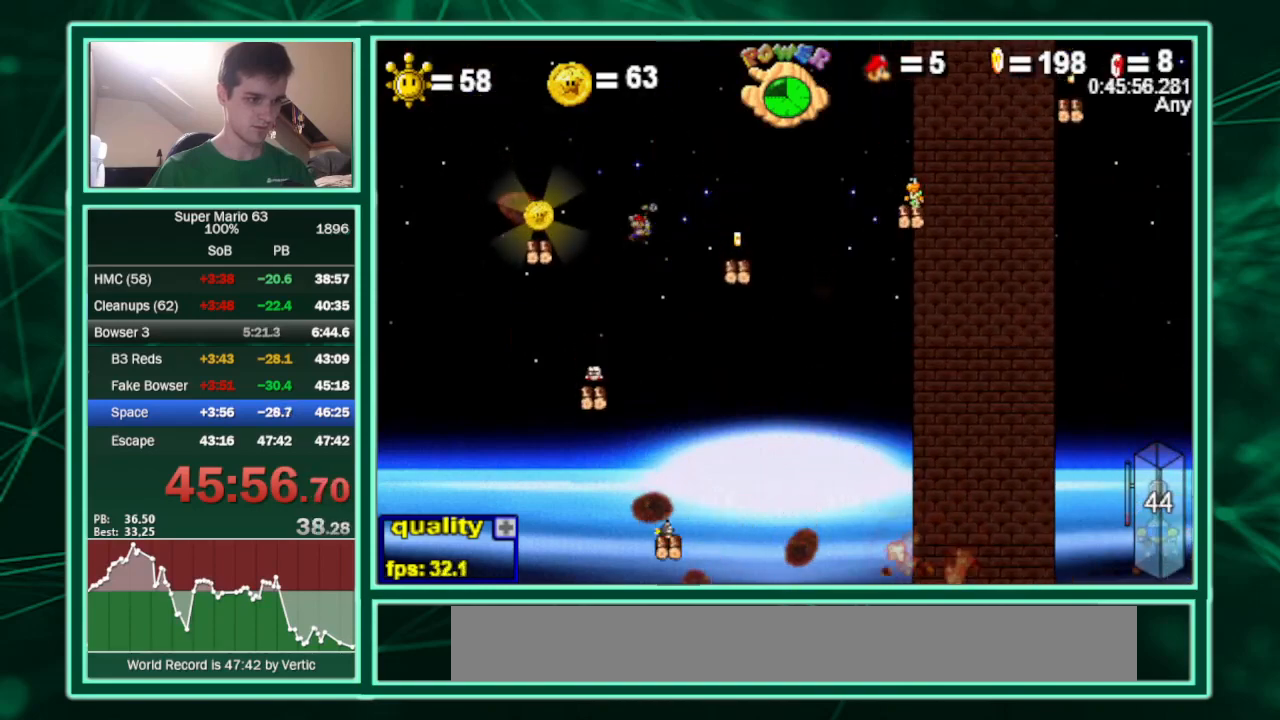
{"keys": [], "events": [[167, "right", "down"], [200, "left", "up"], [500, "right", "up"]]}
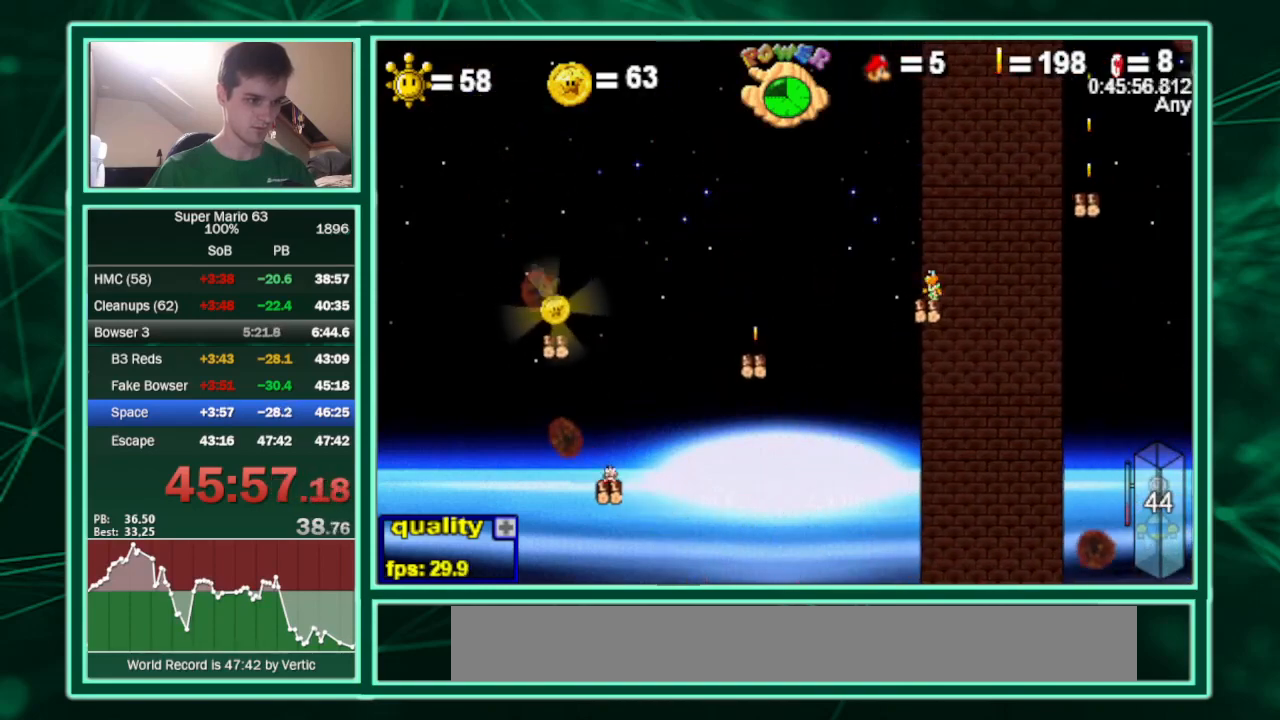
{"keys": ["c"], "events": [[133, "left", "down"], [267, "c", "down"], [267, "left", "up"]]}
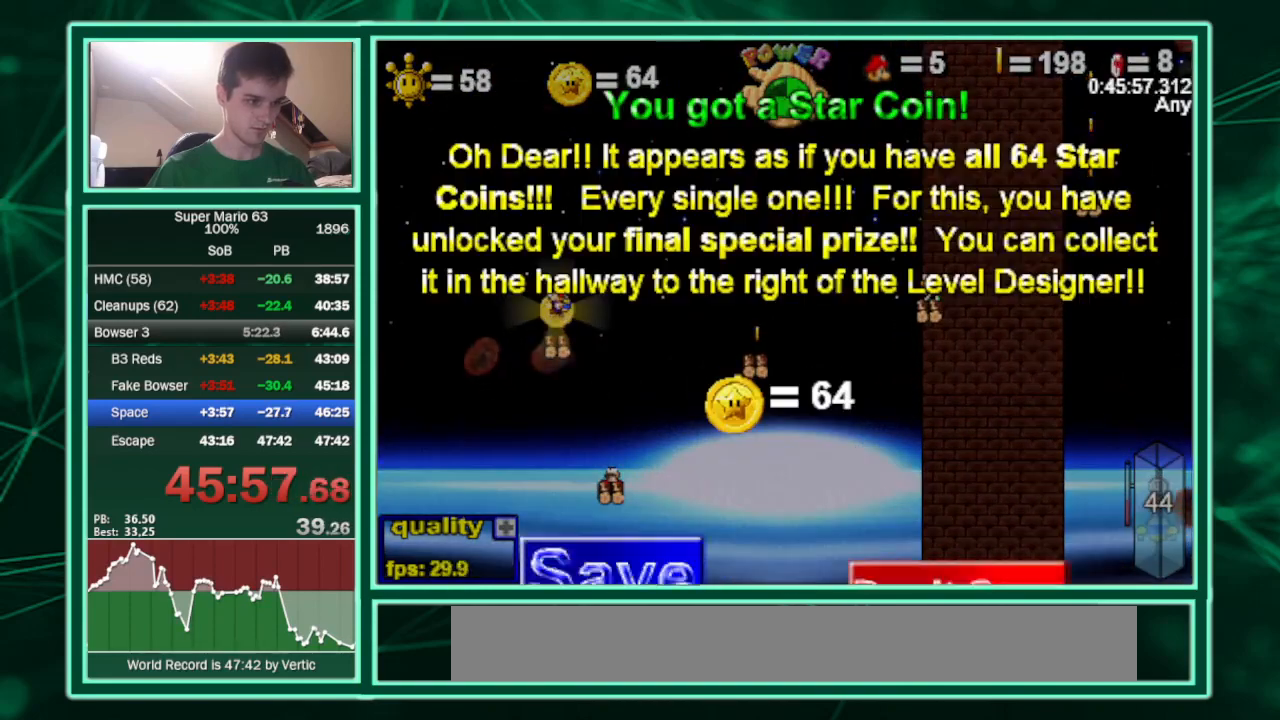
{"keys": [], "events": [[433, "c", "up"]]}
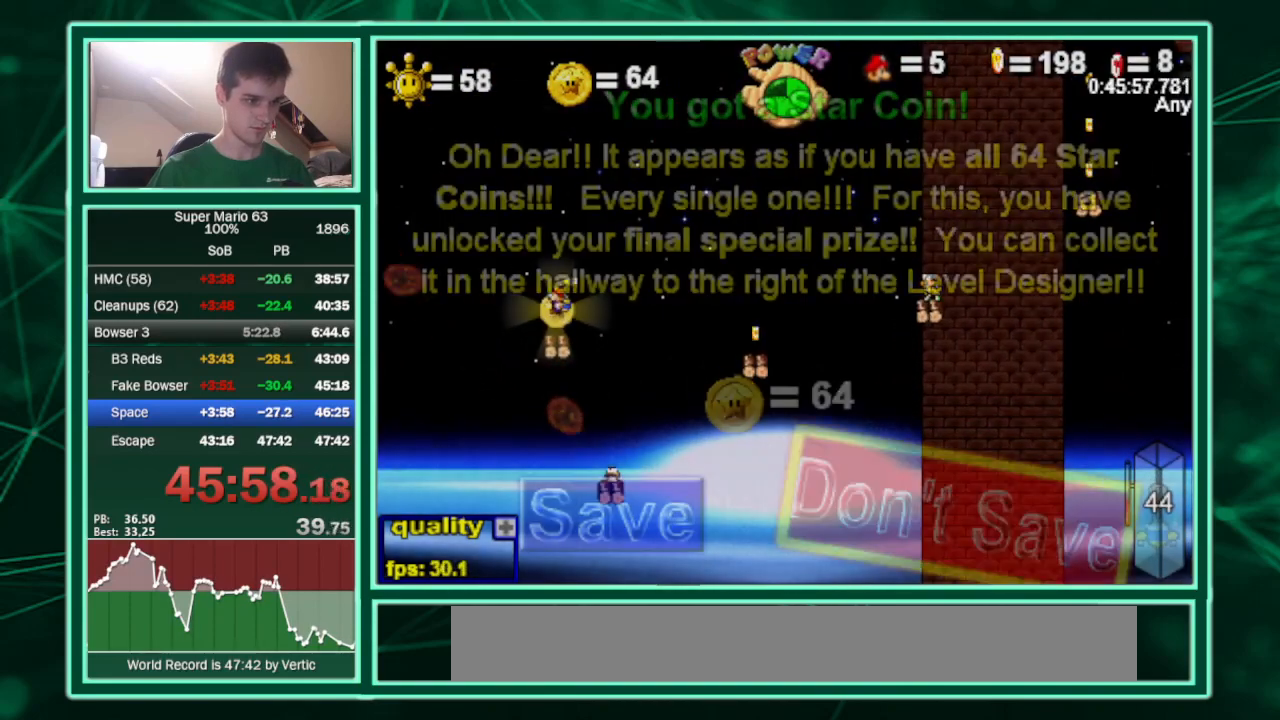
{"keys": ["c", "right", "up"], "events": [[167, "right", "down"], [200, "c", "down"], [200, "up", "down"]]}
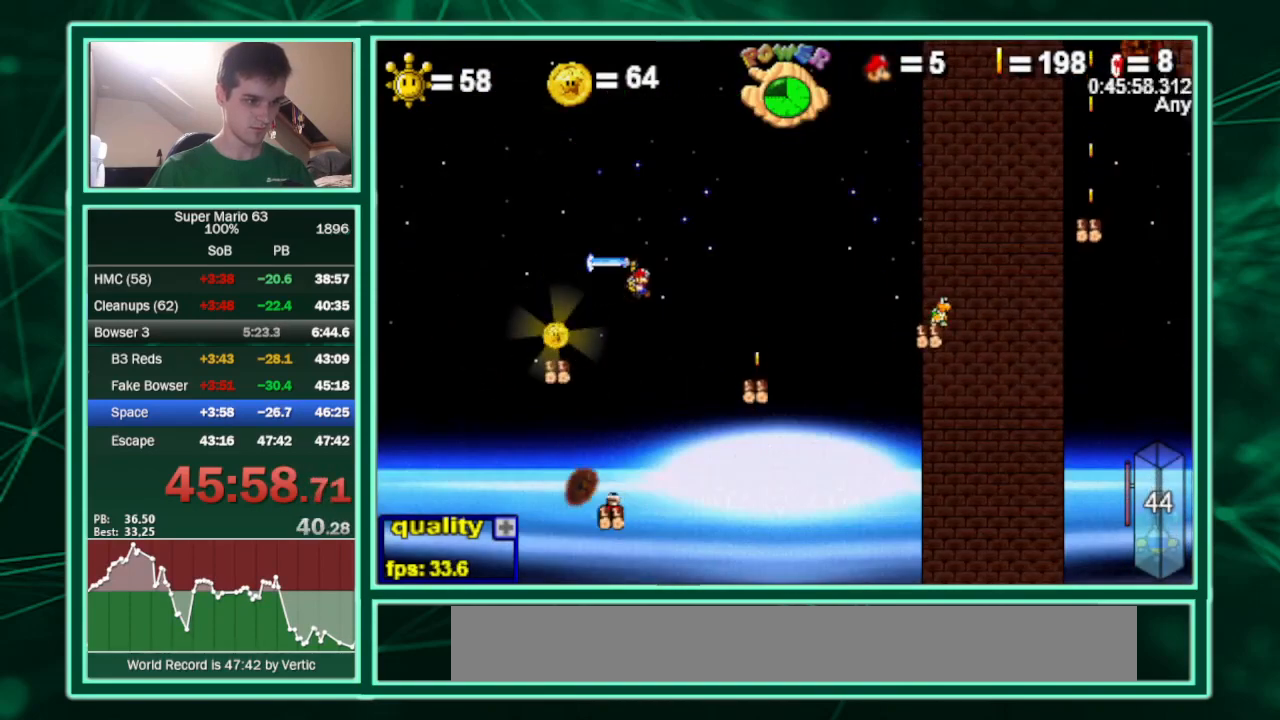
{"keys": ["c", "right", "up"], "events": [[167, "shift", "down"], [233, "c", "up"], [233, "shift", "up"], [267, "c", "down"], [267, "shift", "down"], [433, "shift", "up"]]}
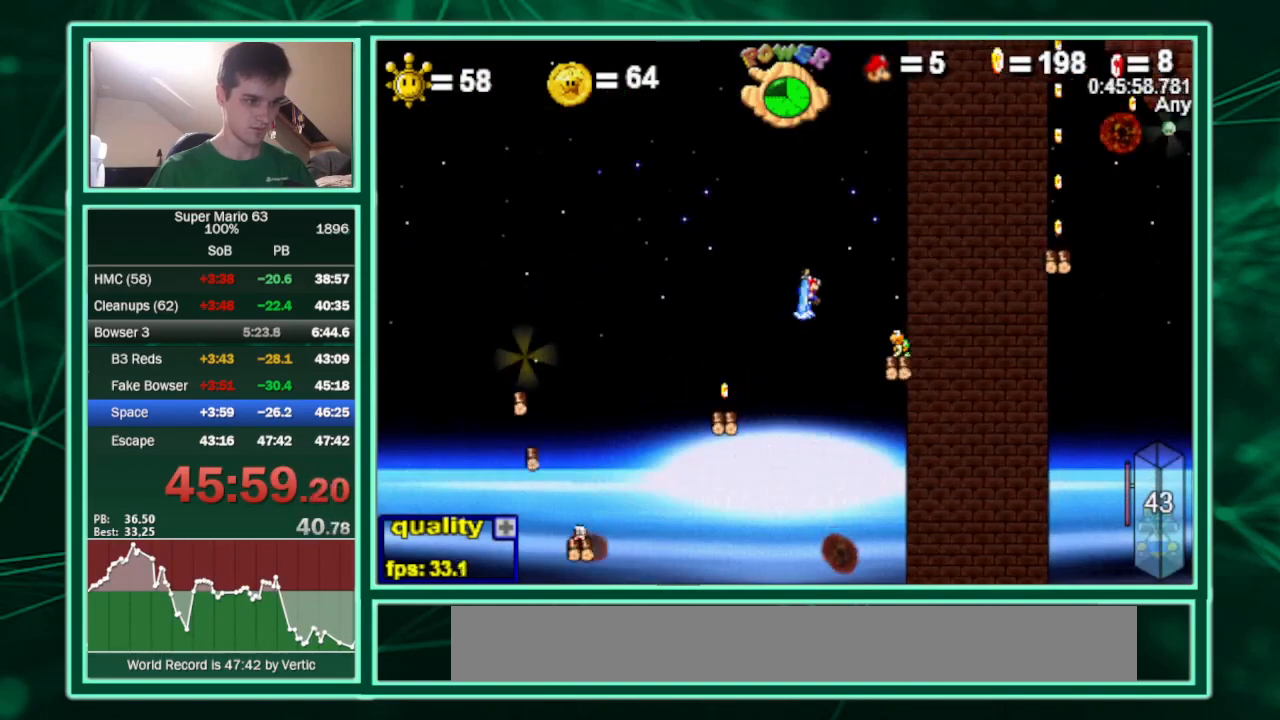
{"keys": ["right", "up"], "events": [[300, "c", "up"], [400, "c", "down"], [467, "c", "up"]]}
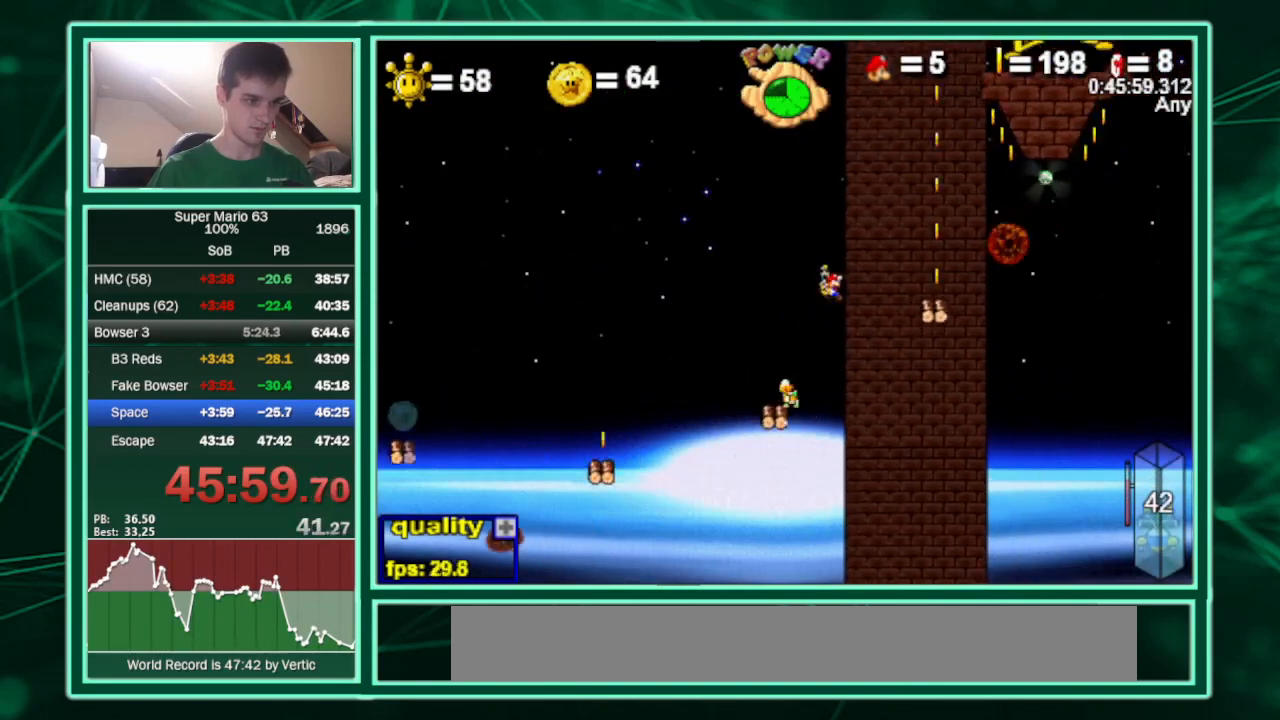
{"keys": ["left"], "events": [[33, "c", "down"], [200, "c", "up"], [267, "shift", "down"], [300, "shift", "up"], [400, "up", "up"], [433, "left", "down"], [500, "right", "up"]]}
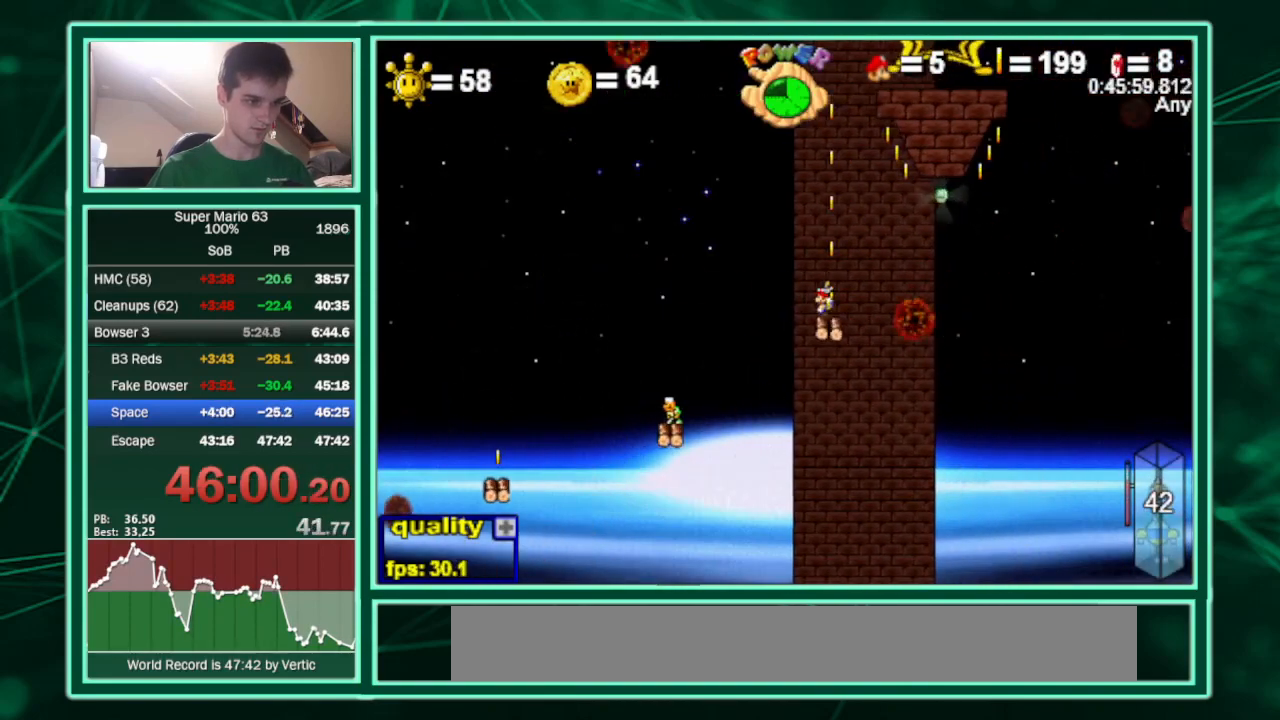
{"keys": ["c", "p"], "events": [[100, "c", "down"], [100, "left", "up"], [167, "right", "down"], [267, "right", "up"], [500, "p", "down"]]}
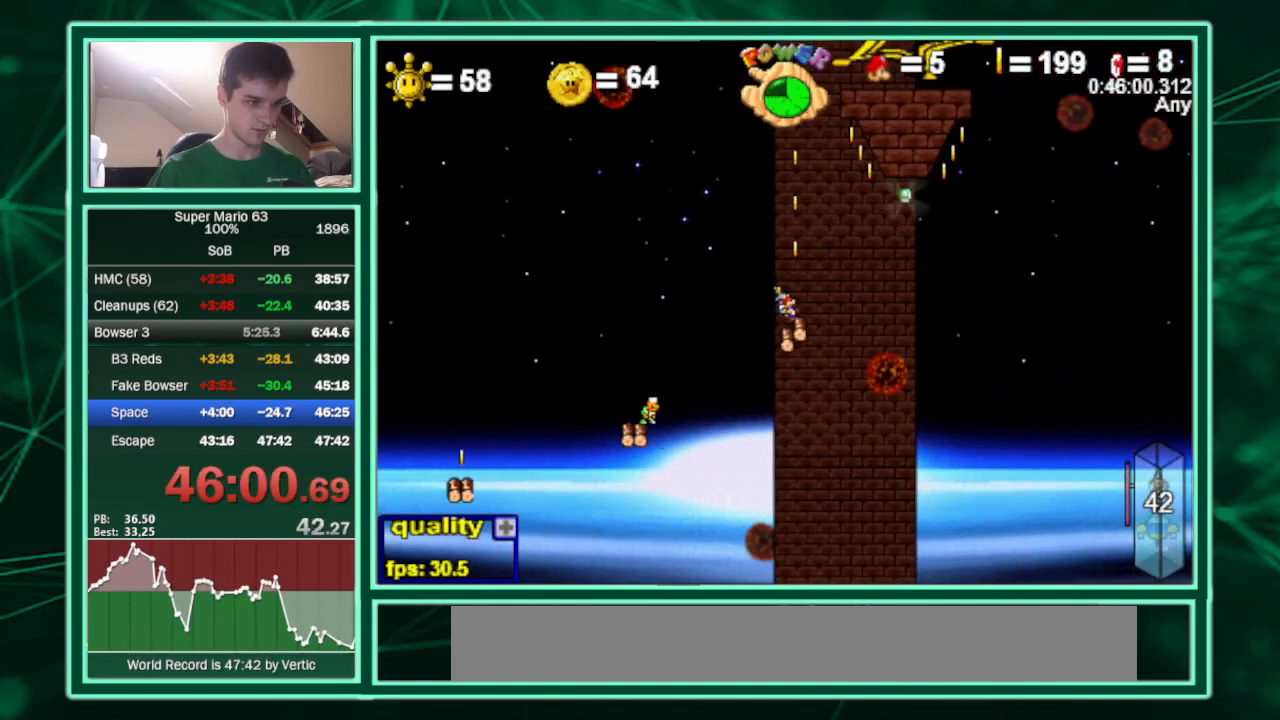
{"keys": ["c", "up"], "events": [[100, "p", "up"], [167, "up", "down"], [200, "p", "down"], [233, "right", "down"], [400, "right", "up"], [467, "p", "up"]]}
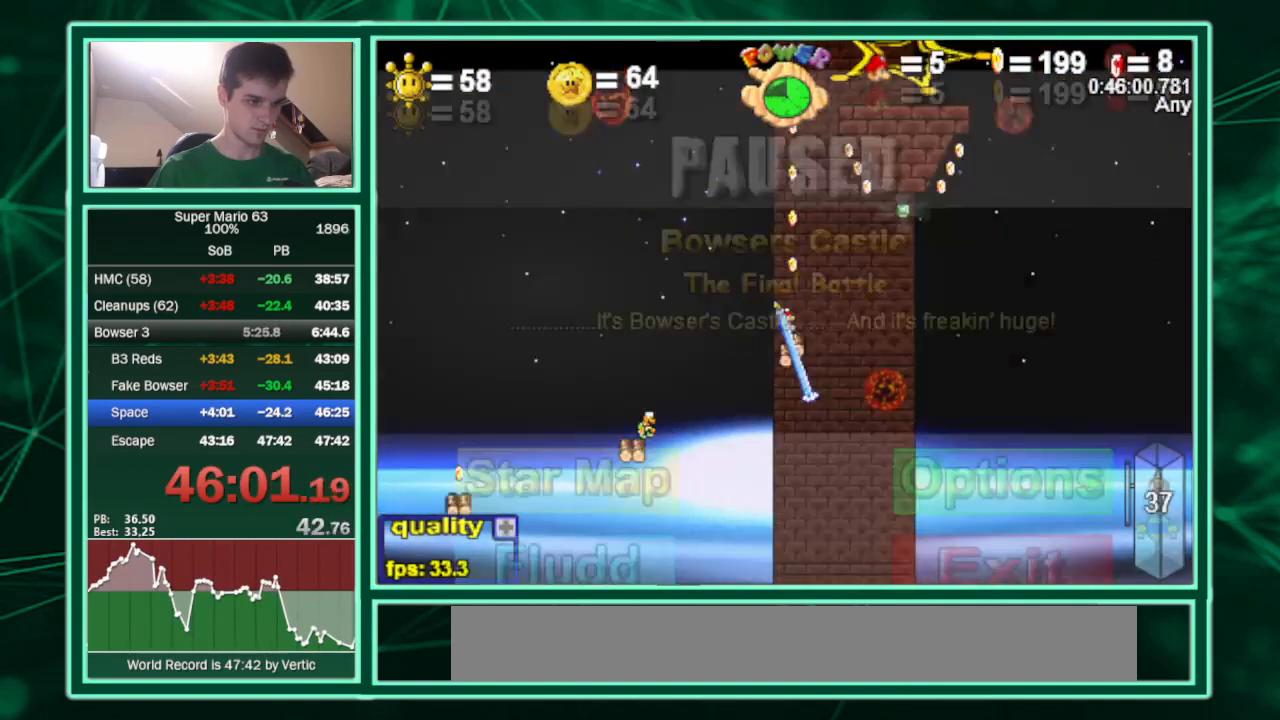
{"keys": ["up"], "events": [[33, "p", "down"], [167, "c", "up"], [167, "p", "up"], [367, "right", "down"], [433, "right", "up"]]}
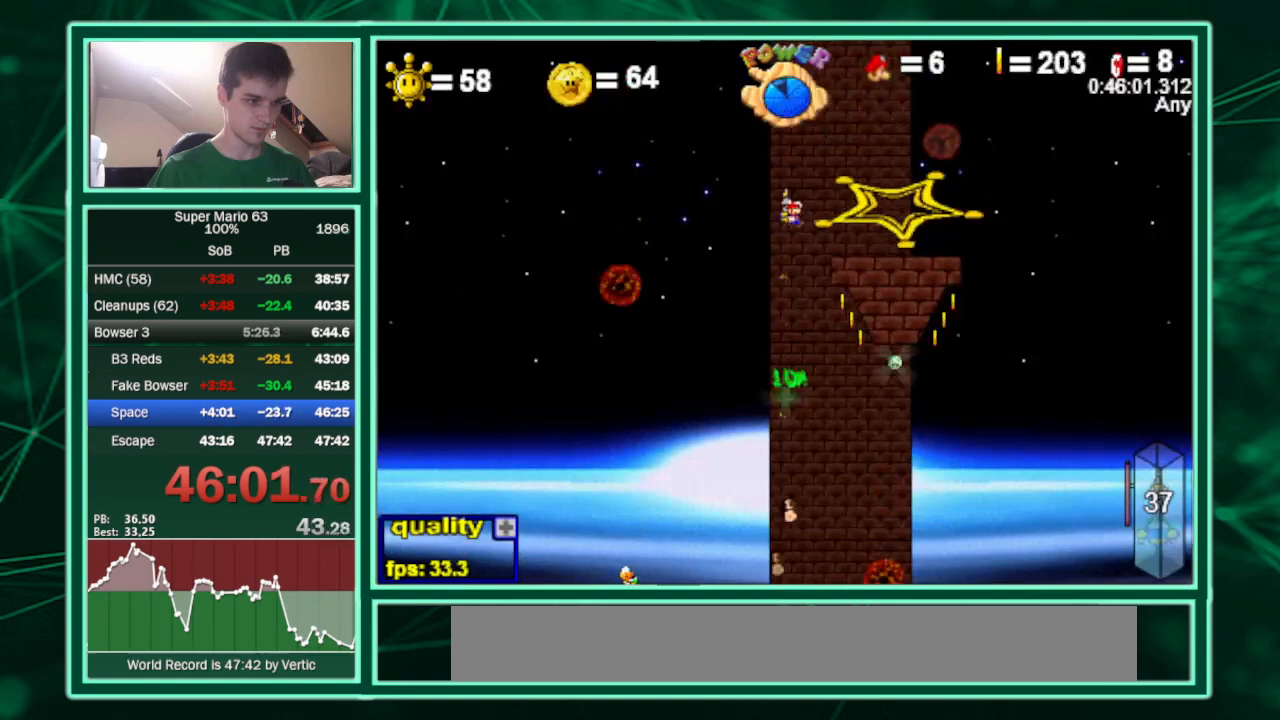
{"keys": ["c", "up"], "events": [[133, "c", "down"]]}
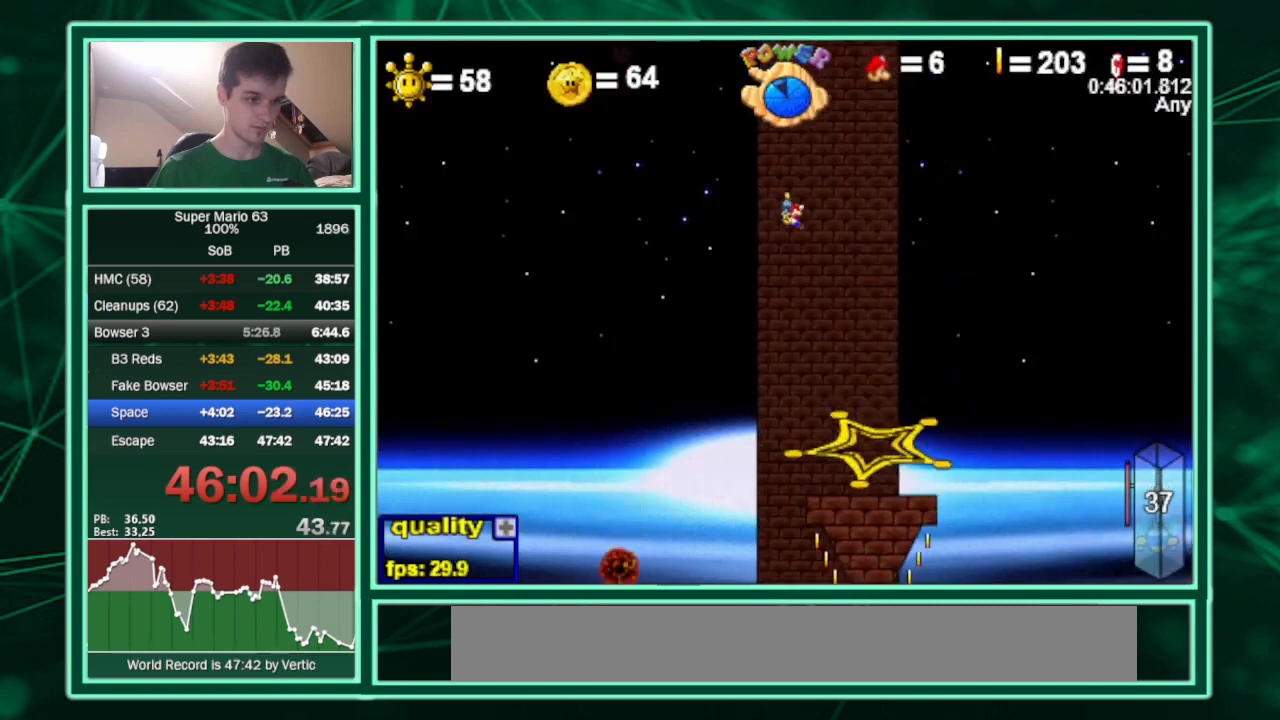
{"keys": ["c", "up"], "events": []}
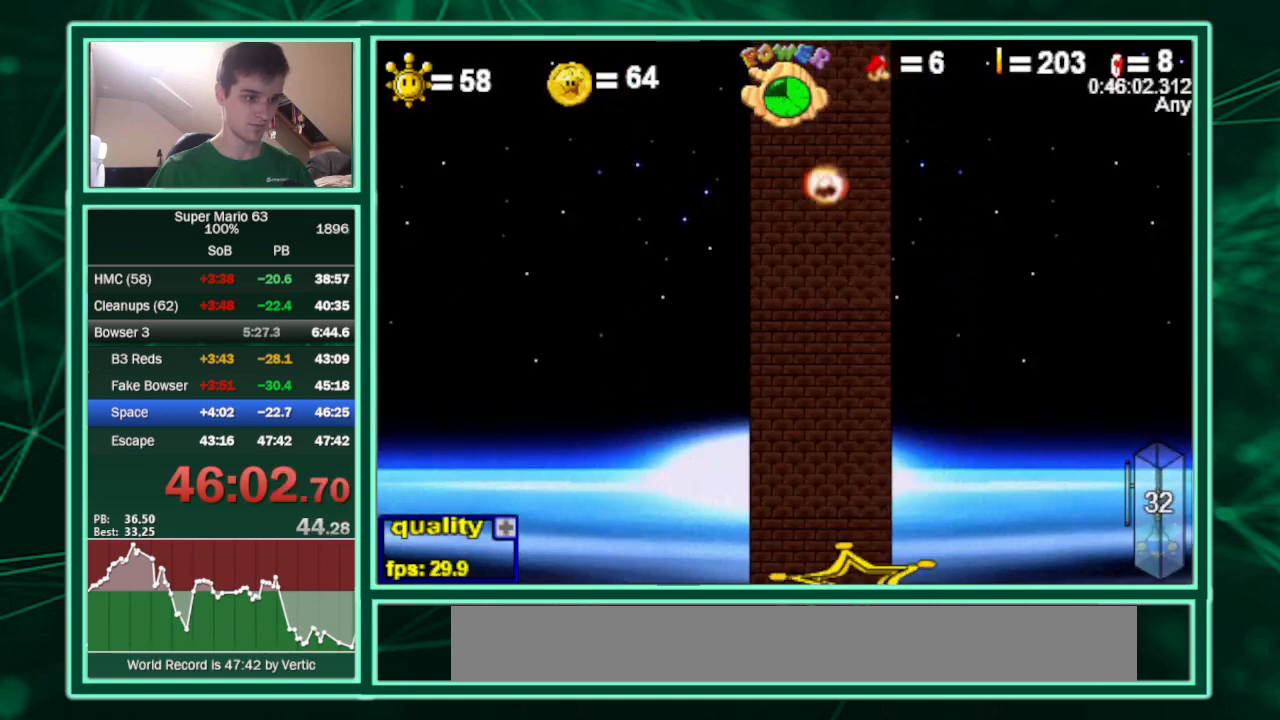
{"keys": ["up"], "events": [[33, "c", "up"], [133, "right", "down"], [367, "right", "up"]]}
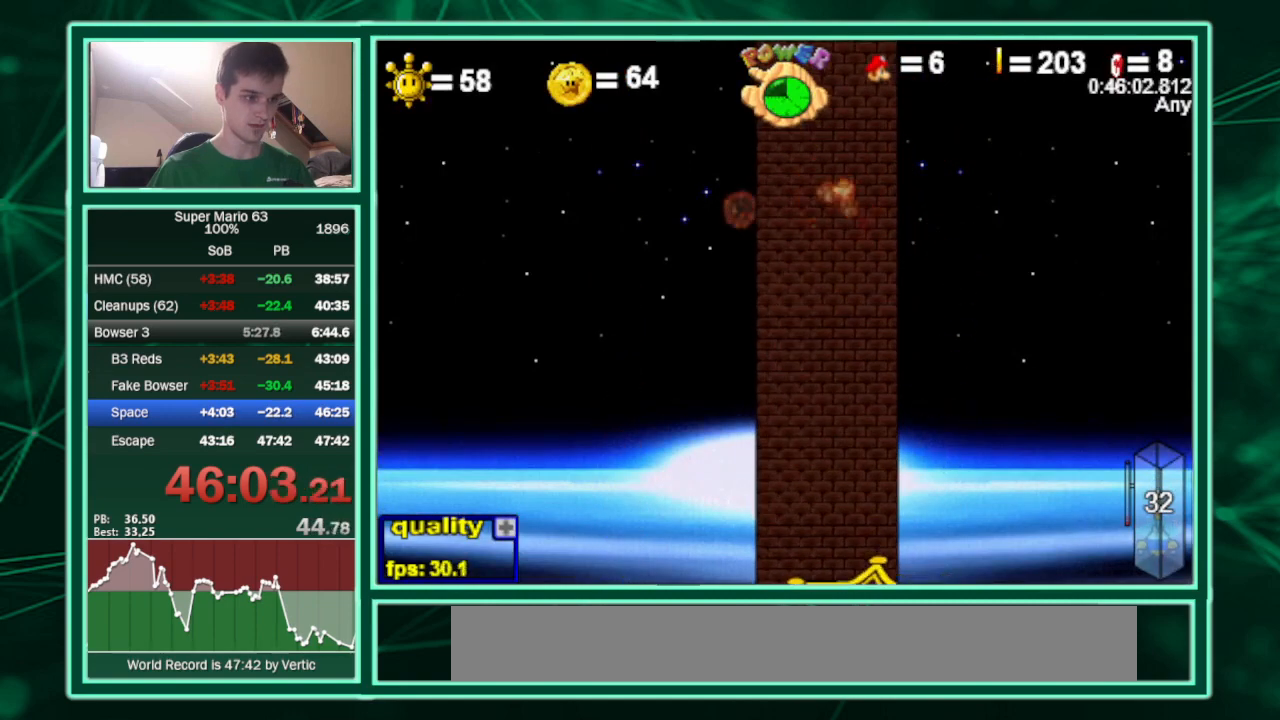
{"keys": [], "events": [[467, "up", "up"]]}
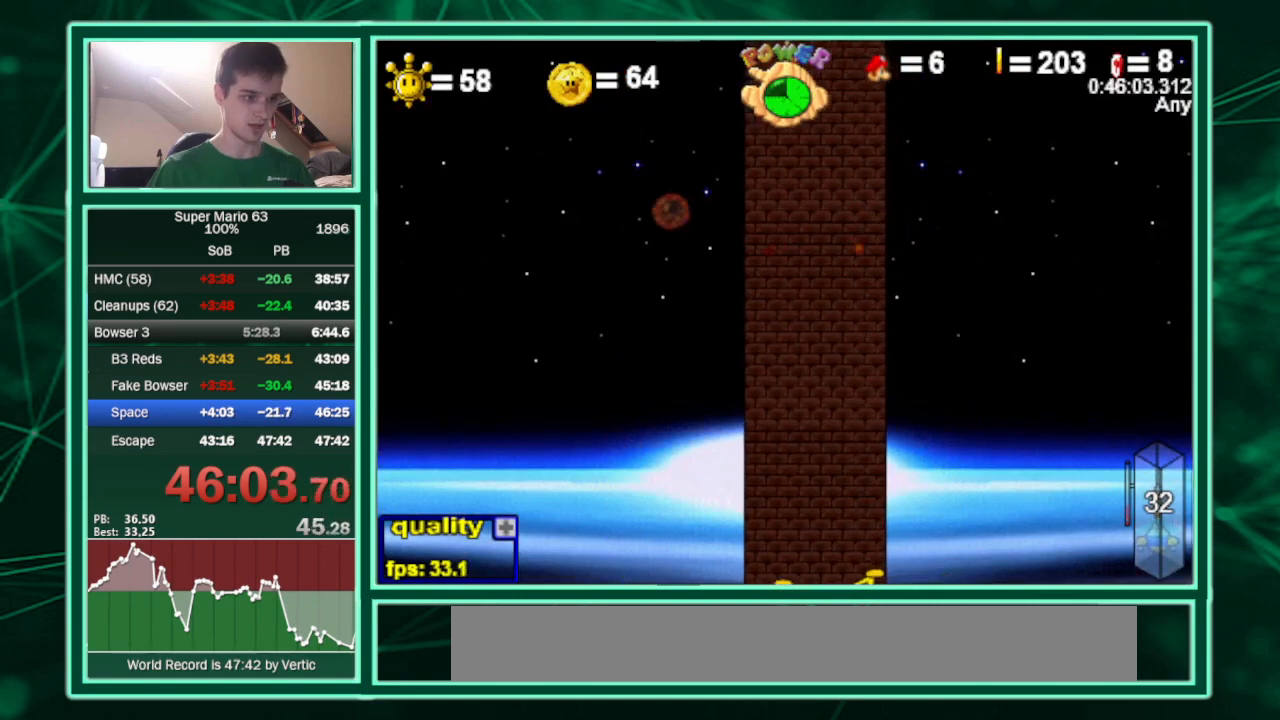
{"keys": [], "events": []}
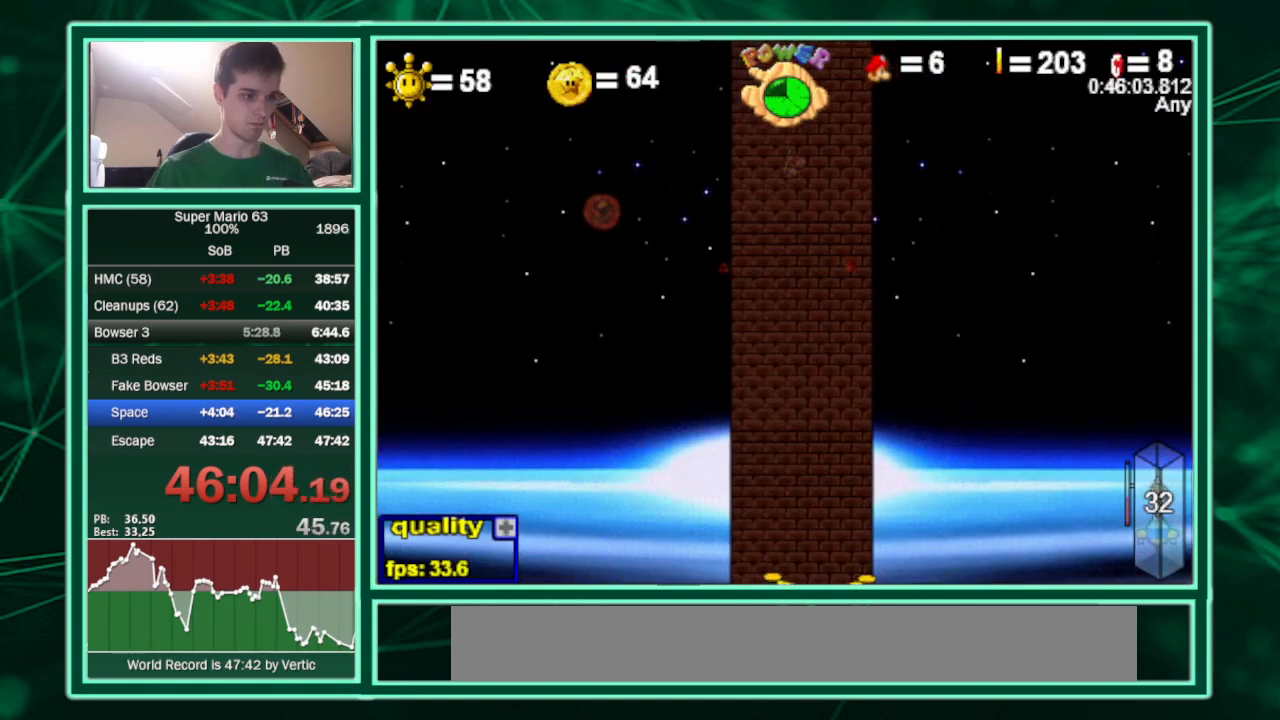
{"keys": [], "events": [[67, "left", "down"], [133, "left", "up"]]}
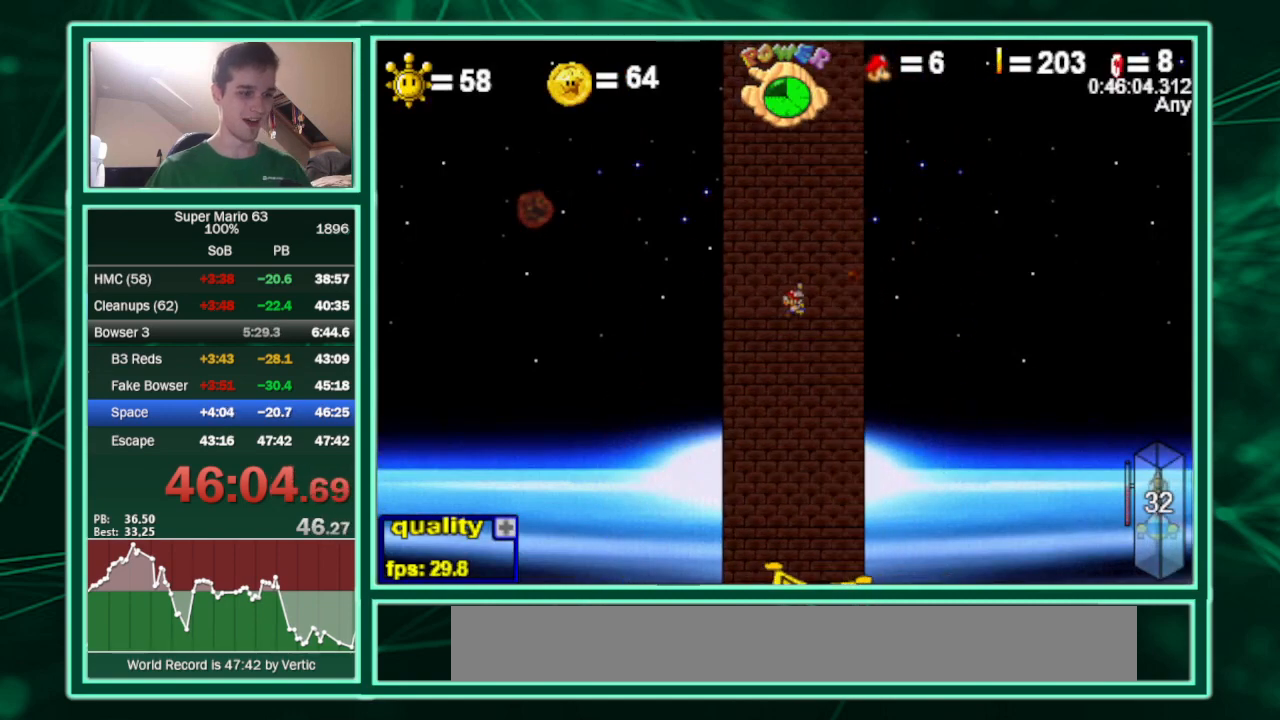
{"keys": [], "events": []}
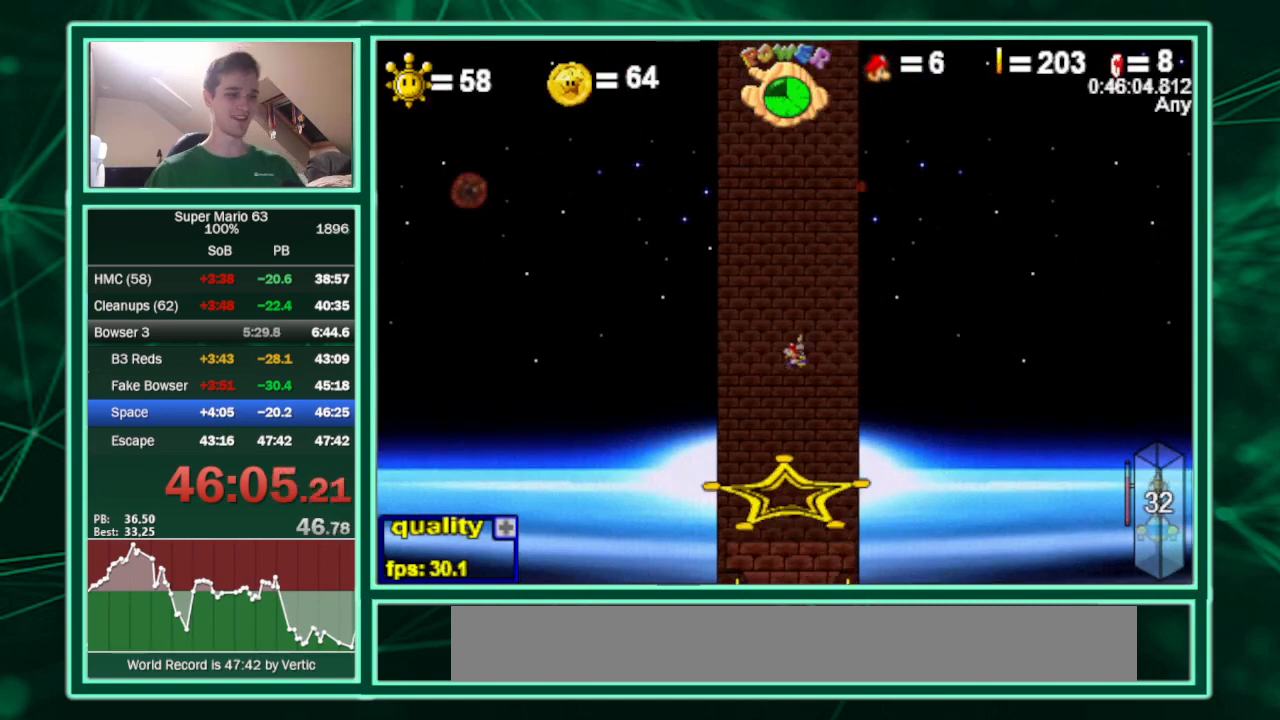
{"keys": ["x"], "events": [[400, "x", "down"]]}
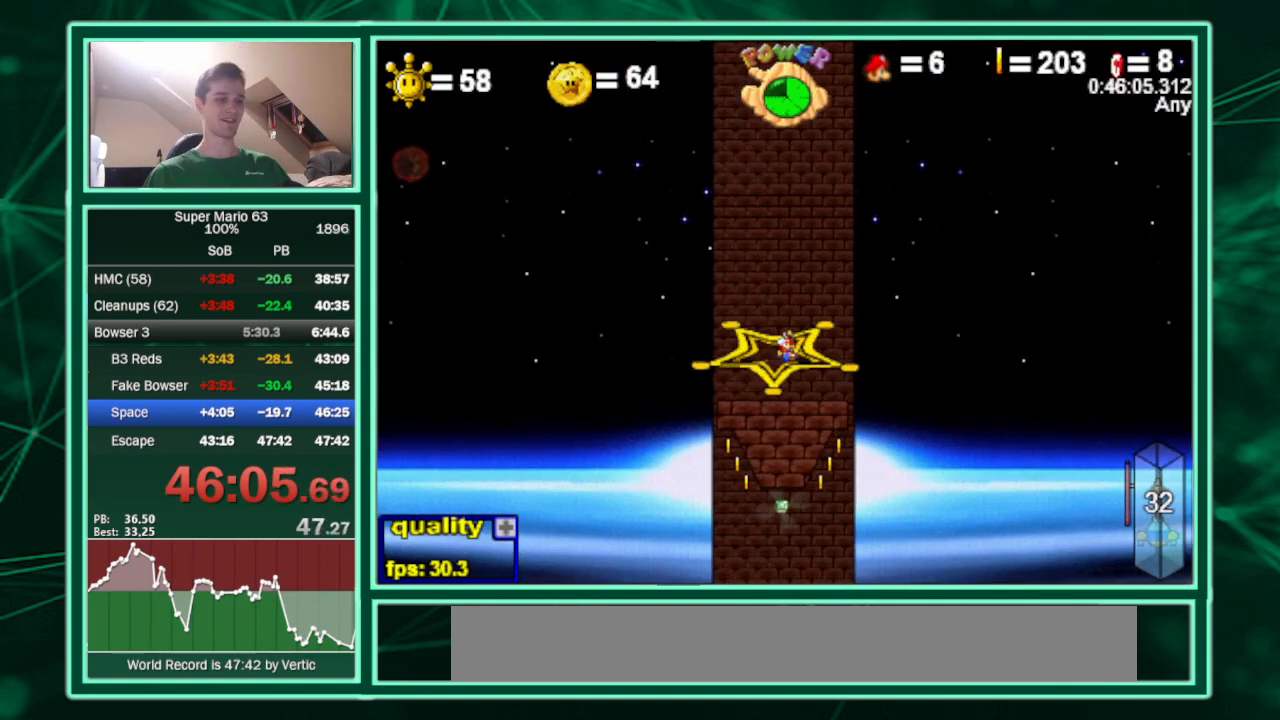
{"keys": [], "events": [[433, "x", "up"]]}